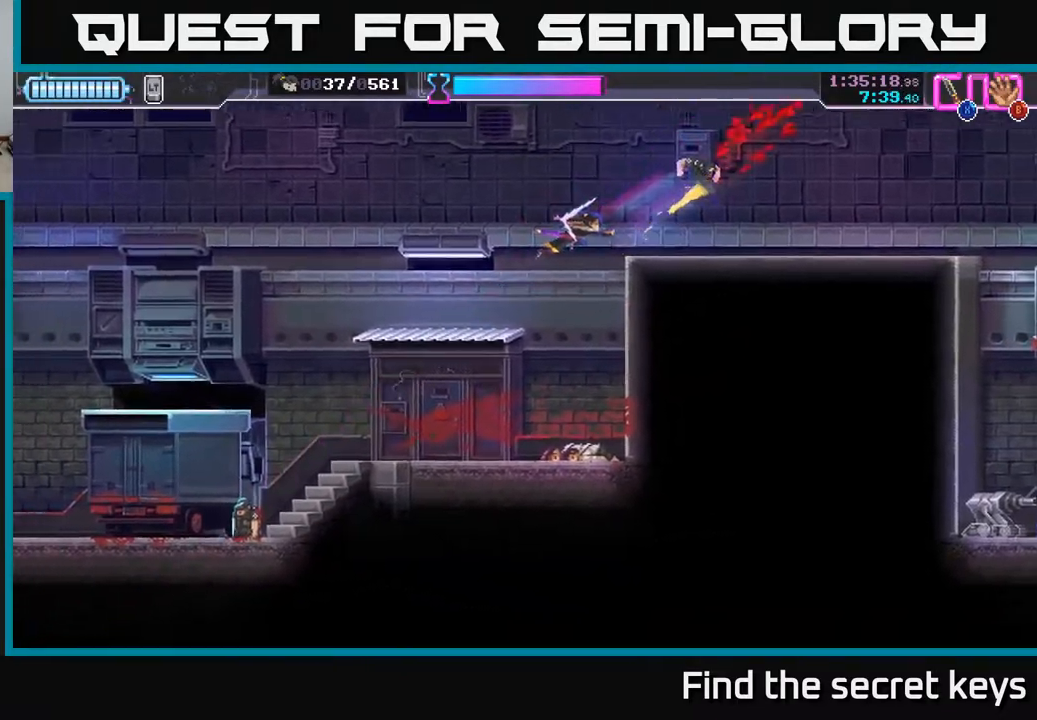
Gameplay with a controller (Xbox layout); each line is a JSON object with the inputs held at the frame after it. "events" lists button and stick changes between this image and that frame as [ms after this image, input, new state], when the widget could be followed in between.
{"buttons": [], "left_stick": "right", "right_stick": "center", "events": [[300, "left_stick", "right"], [433, "left_stick", "center"], [500, "left_stick", "right"]]}
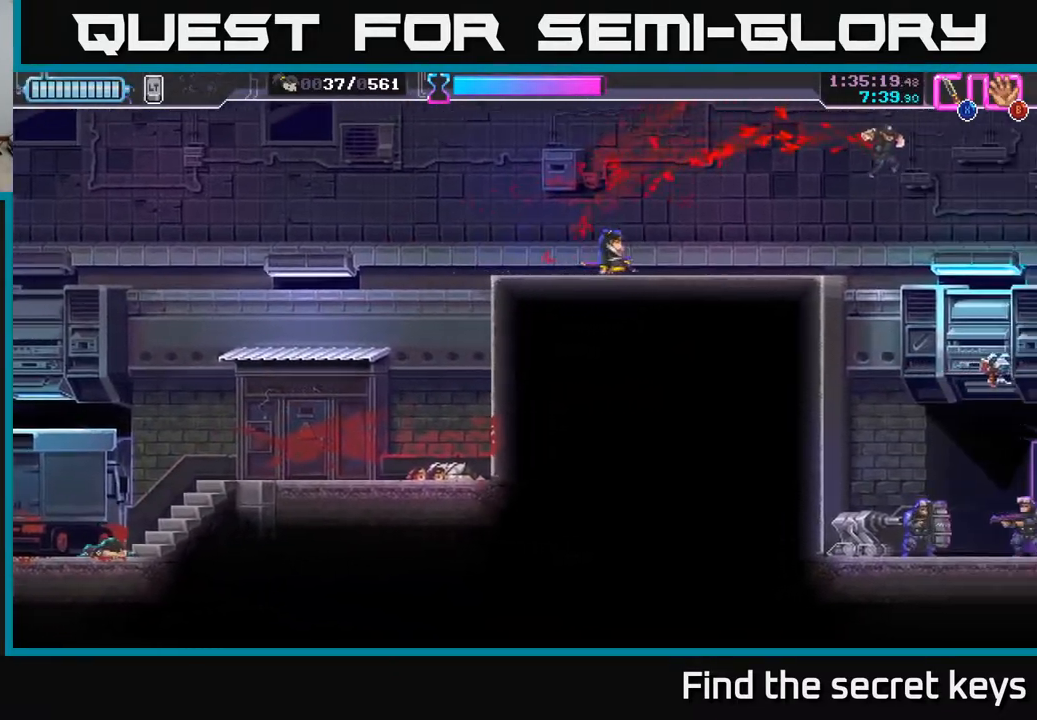
{"buttons": [], "left_stick": "right", "right_stick": "center", "events": []}
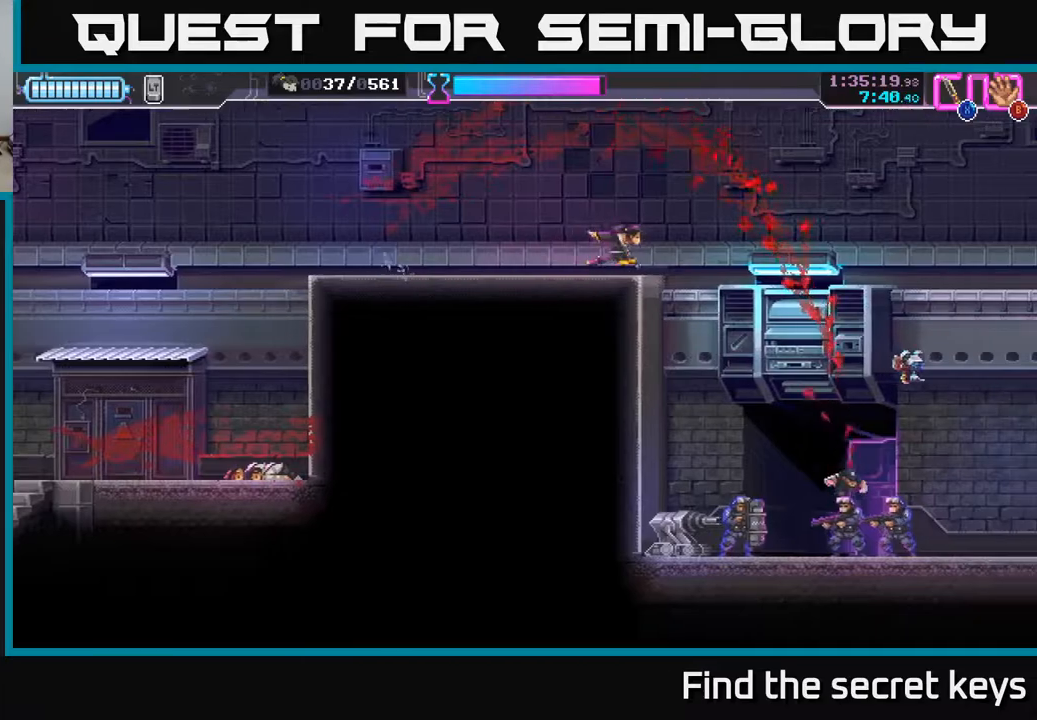
{"buttons": ["A"], "left_stick": "right", "right_stick": "center", "events": [[50, "A", "down"]]}
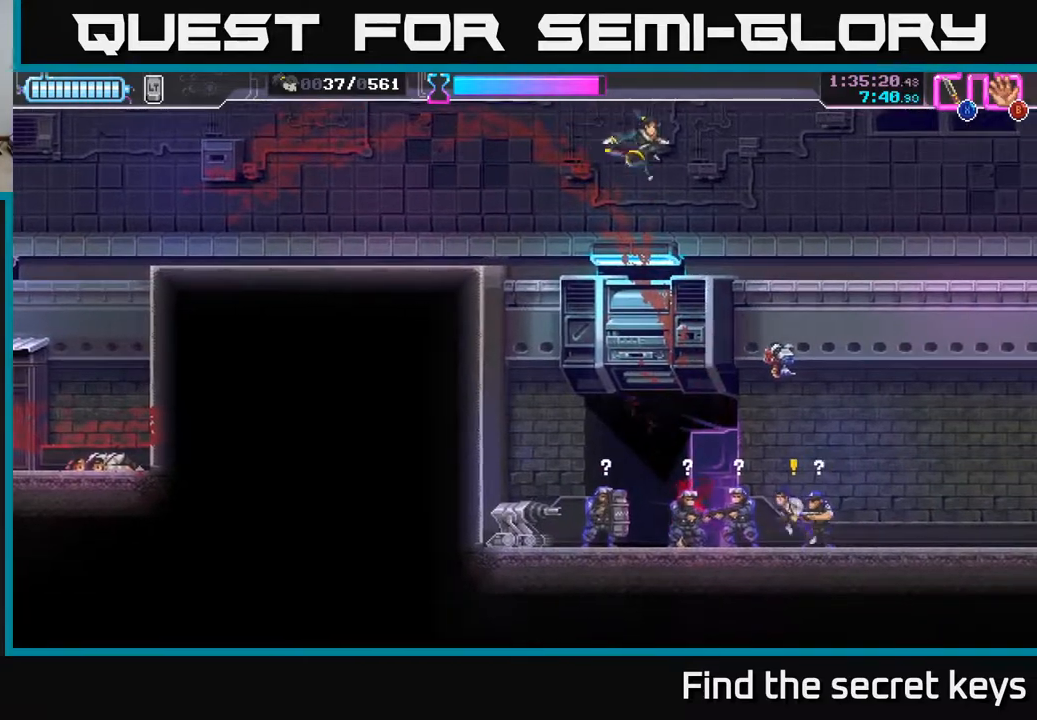
{"buttons": ["X"], "left_stick": "down", "right_stick": "center", "events": [[233, "left_stick", "down"], [250, "A", "up"], [317, "X", "down"], [417, "X", "up"], [483, "X", "down"]]}
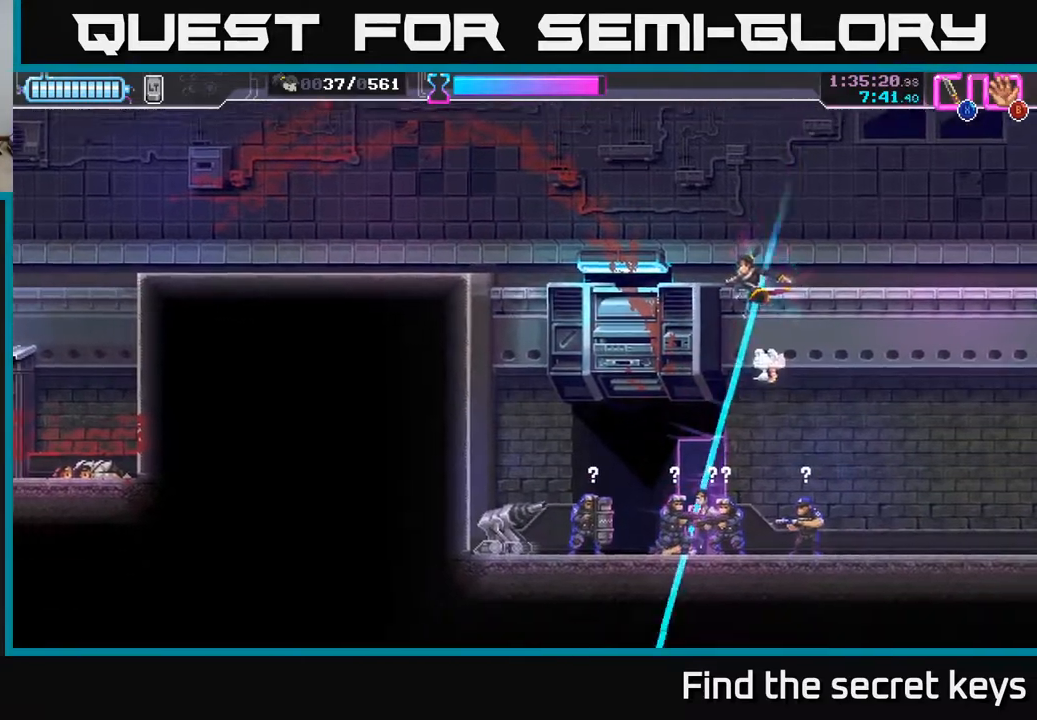
{"buttons": [], "left_stick": "down-left", "right_stick": "center", "events": [[33, "X", "up"], [100, "left_stick", "down-left"], [400, "X", "down"], [483, "X", "up"]]}
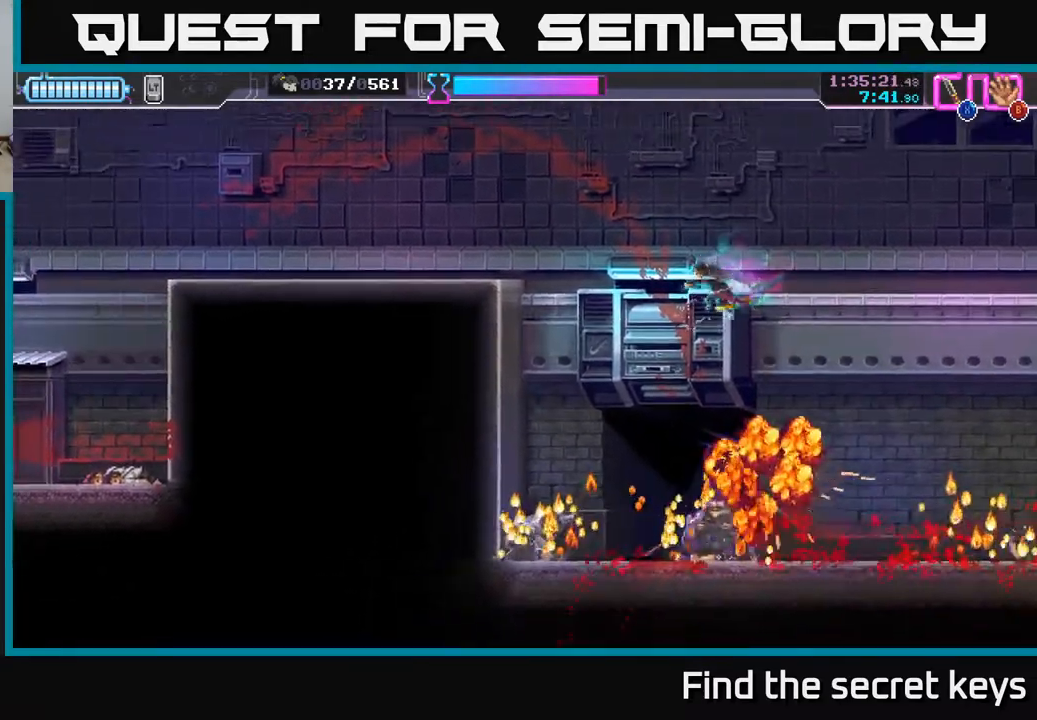
{"buttons": ["X"], "left_stick": "right", "right_stick": "center", "events": [[133, "left_stick", "center"], [300, "left_stick", "down"], [417, "left_stick", "right"], [500, "X", "down"]]}
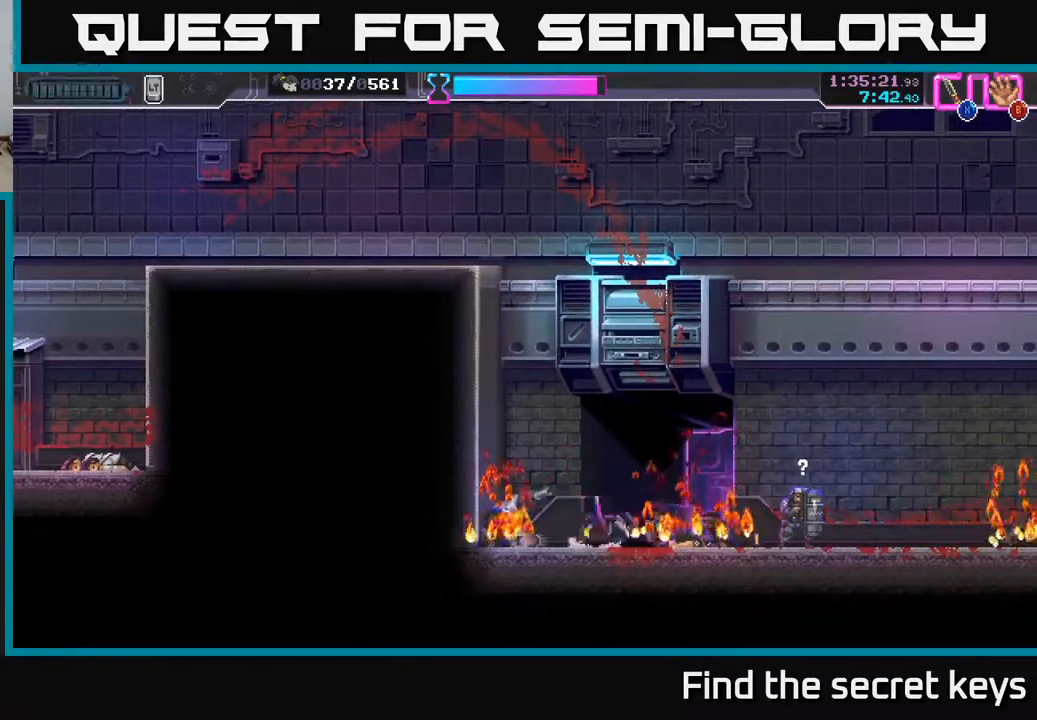
{"buttons": ["R2"], "left_stick": "right", "right_stick": "center", "events": [[67, "X", "up"], [167, "R2", "down"], [267, "X", "down"], [300, "R2", "up"], [367, "X", "up"], [483, "R2", "down"]]}
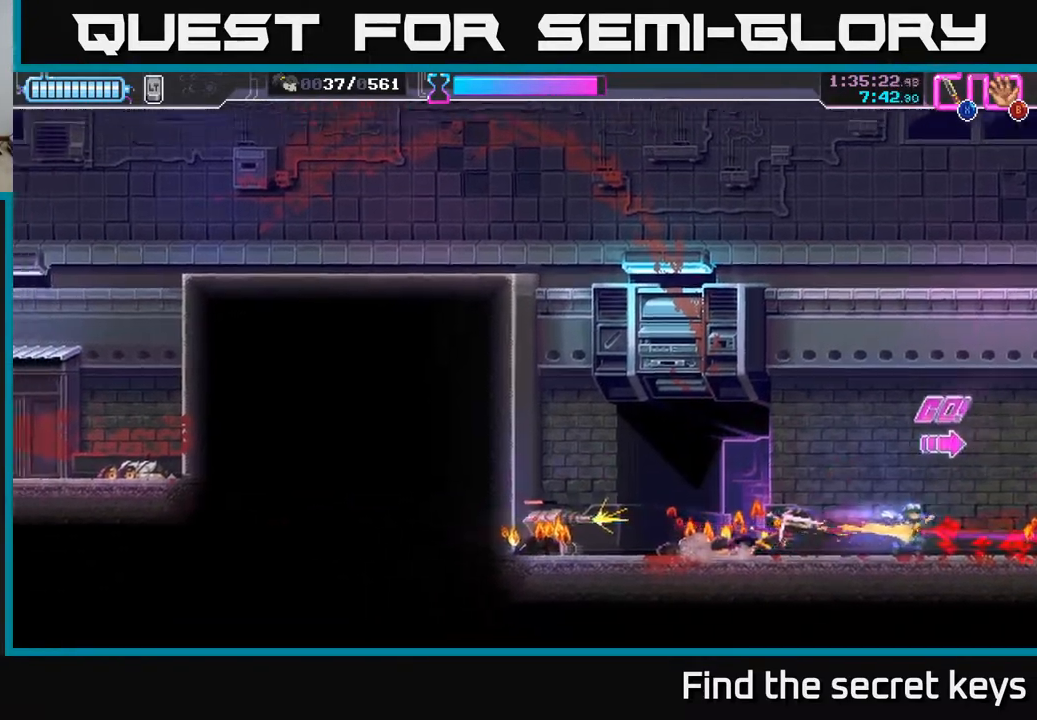
{"buttons": [], "left_stick": "right", "right_stick": "center", "events": [[83, "R2", "up"], [350, "left_stick", "center"], [500, "left_stick", "right"]]}
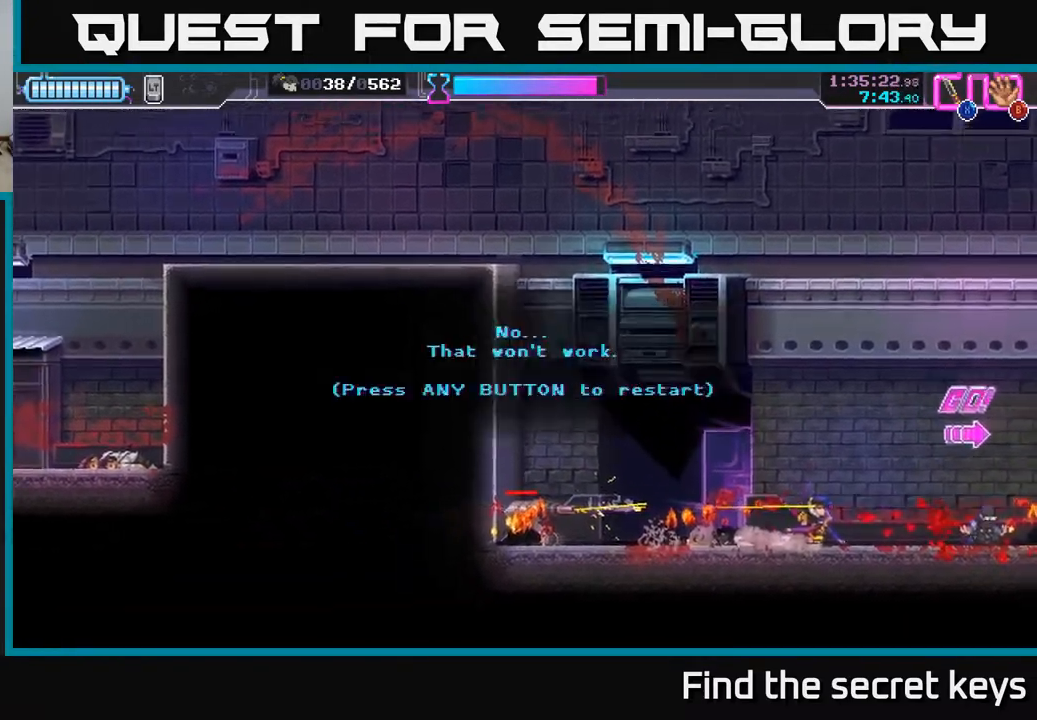
{"buttons": [], "left_stick": "center", "right_stick": "center", "events": [[50, "R2", "down"], [100, "X", "down"], [133, "R2", "up"], [133, "X", "up"], [150, "left_stick", "left"], [300, "left_stick", "center"]]}
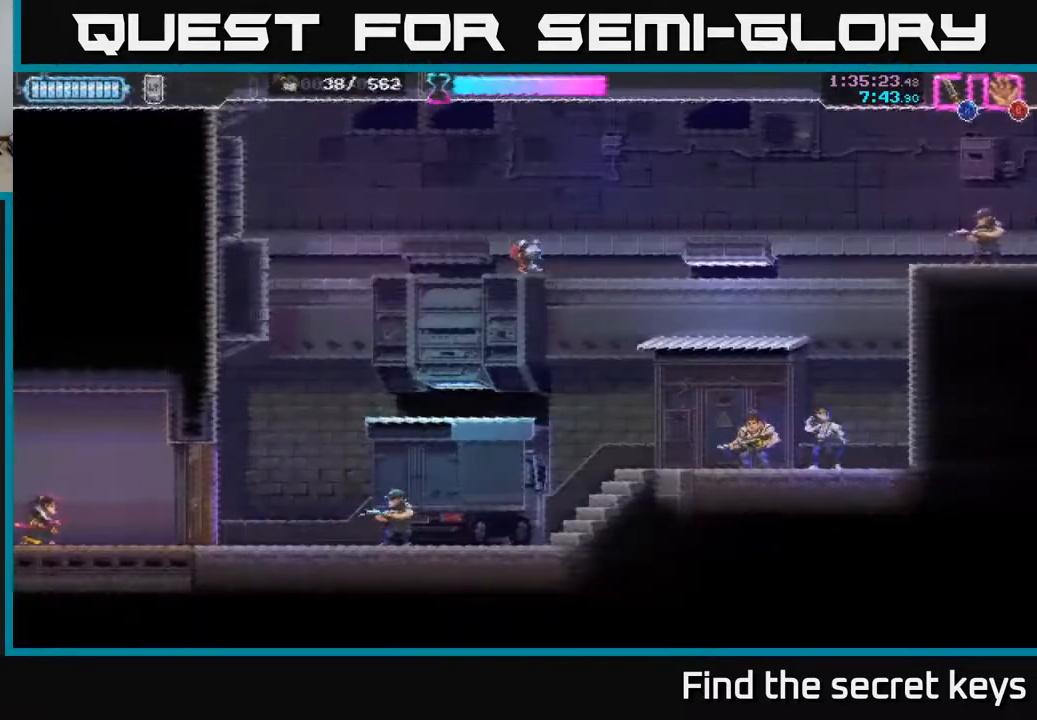
{"buttons": [], "left_stick": "right", "right_stick": "center", "events": [[283, "left_stick", "right"]]}
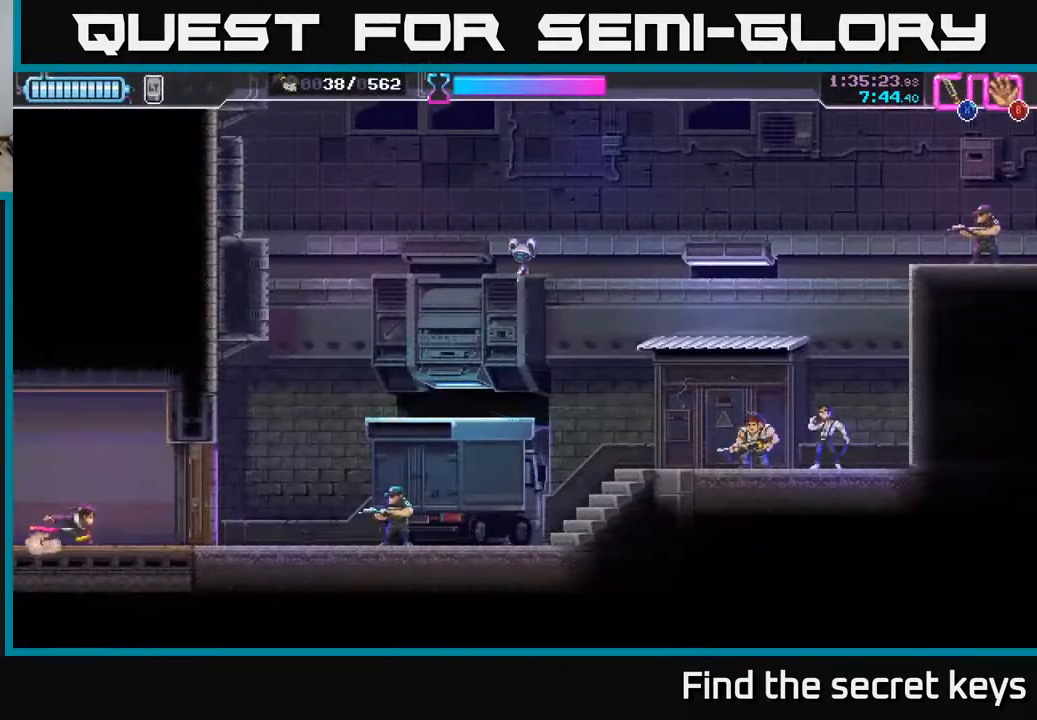
{"buttons": [], "left_stick": "right", "right_stick": "center", "events": [[217, "X", "down"], [317, "X", "up"]]}
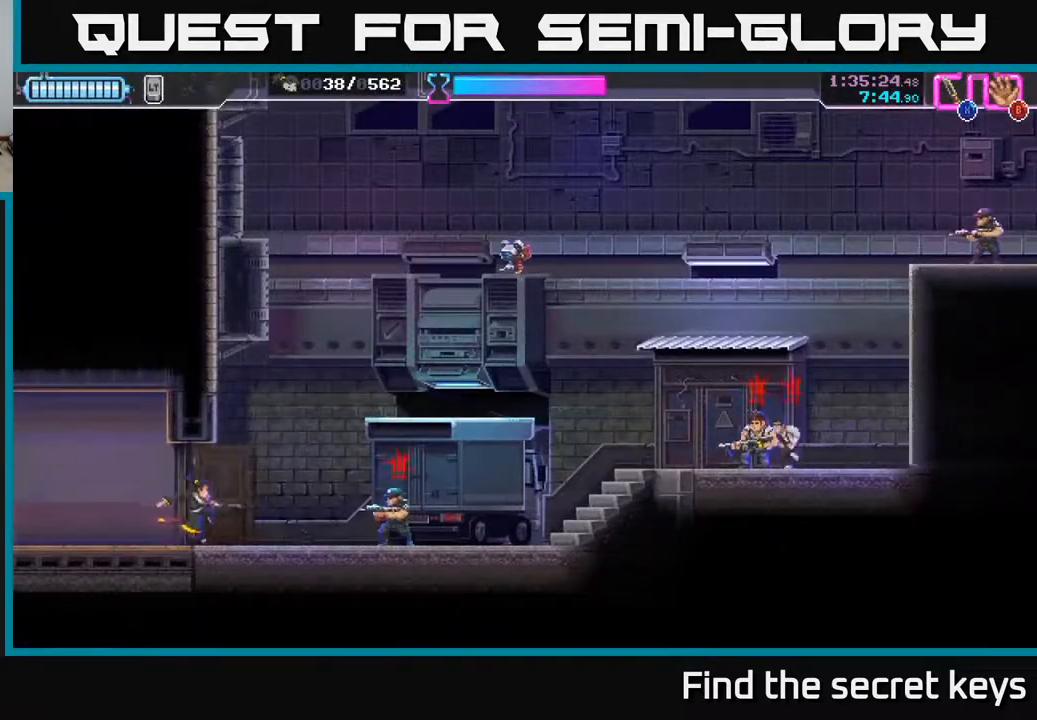
{"buttons": ["R2"], "left_stick": "right", "right_stick": "center", "events": [[200, "X", "down"], [283, "X", "up"], [333, "R2", "down"], [433, "R2", "up"], [500, "R2", "down"]]}
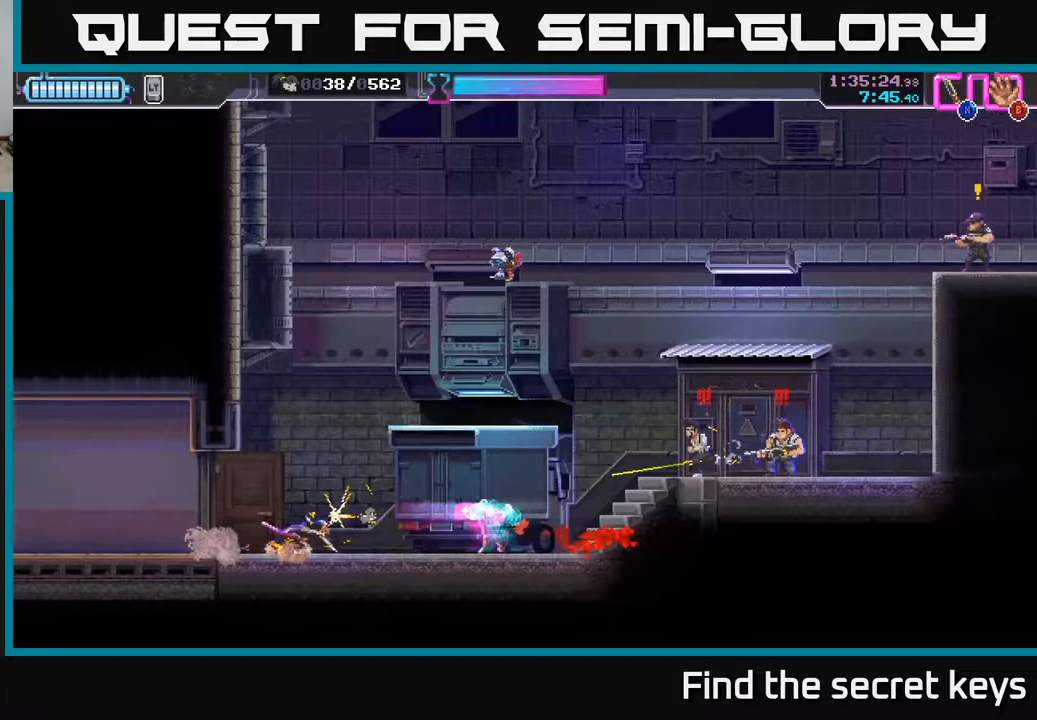
{"buttons": ["X"], "left_stick": "right", "right_stick": "center", "events": [[67, "R2", "up"], [167, "R2", "down"], [167, "X", "down"], [200, "R2", "up"], [250, "X", "up"], [300, "X", "down"], [383, "X", "up"], [450, "X", "down"]]}
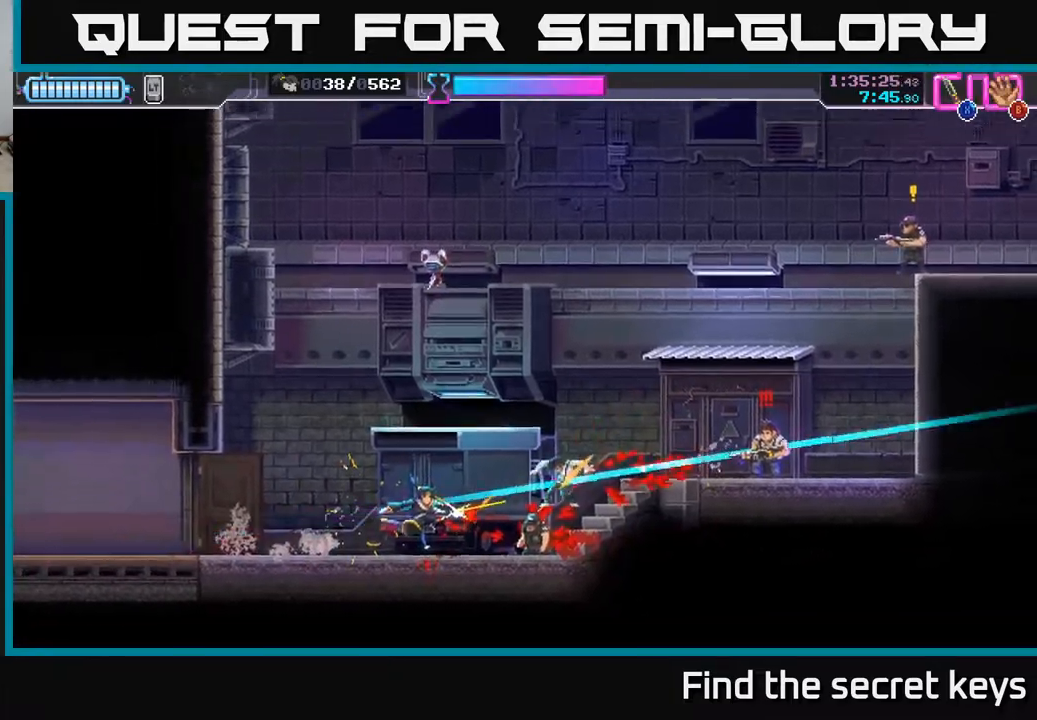
{"buttons": [], "left_stick": "right", "right_stick": "center", "events": [[17, "X", "up"], [83, "X", "down"], [150, "X", "up"], [217, "X", "down"], [300, "X", "up"], [383, "X", "down"], [467, "X", "up"]]}
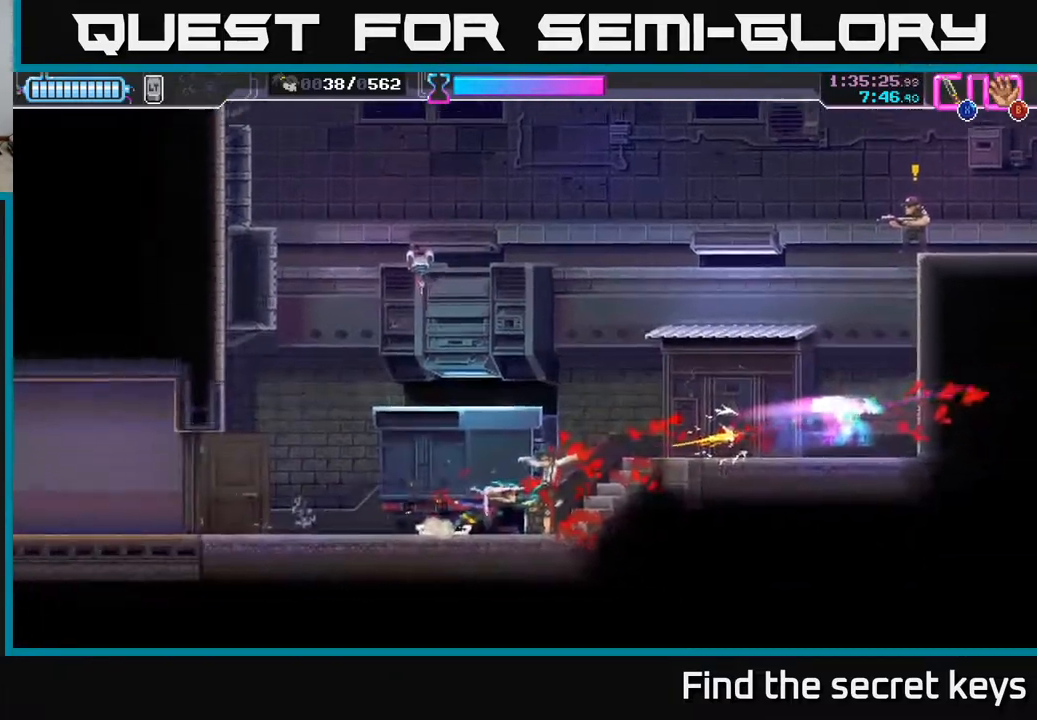
{"buttons": ["A"], "left_stick": "up", "right_stick": "center", "events": [[300, "left_stick", "up"], [350, "A", "down"]]}
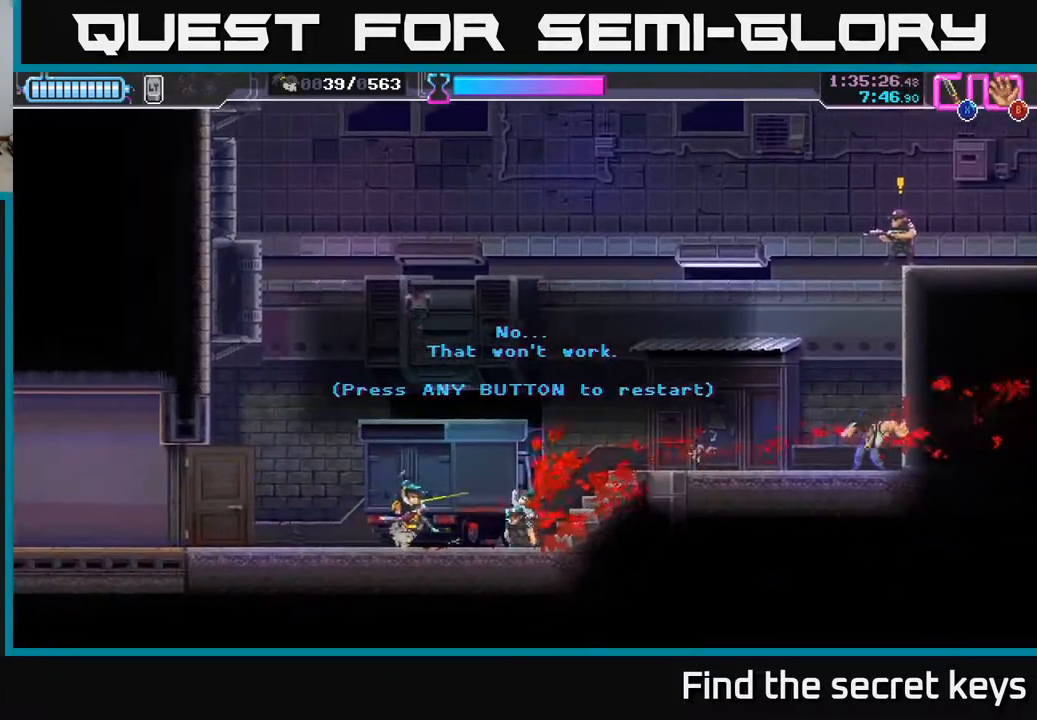
{"buttons": [], "left_stick": "right", "right_stick": "center", "events": [[100, "A", "up"], [183, "left_stick", "center"], [233, "A", "down"], [300, "X", "down"], [350, "A", "up"], [350, "left_stick", "right"], [400, "X", "up"]]}
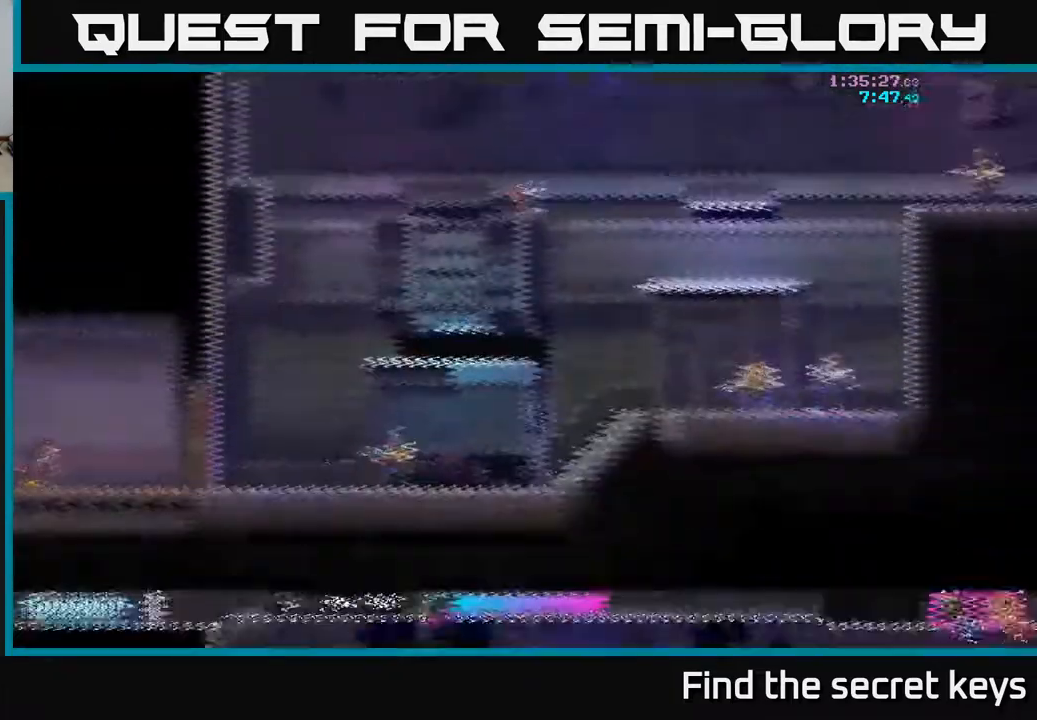
{"buttons": [], "left_stick": "right", "right_stick": "center", "events": []}
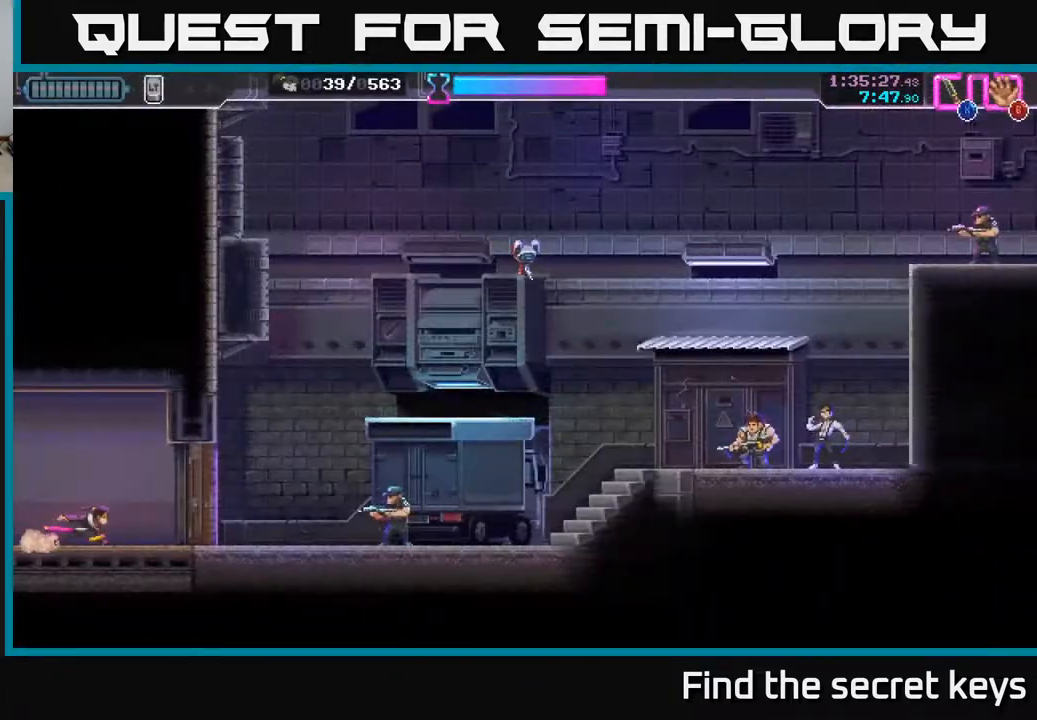
{"buttons": ["X"], "left_stick": "right", "right_stick": "center", "events": [[17, "X", "down"], [133, "X", "up"], [433, "X", "down"]]}
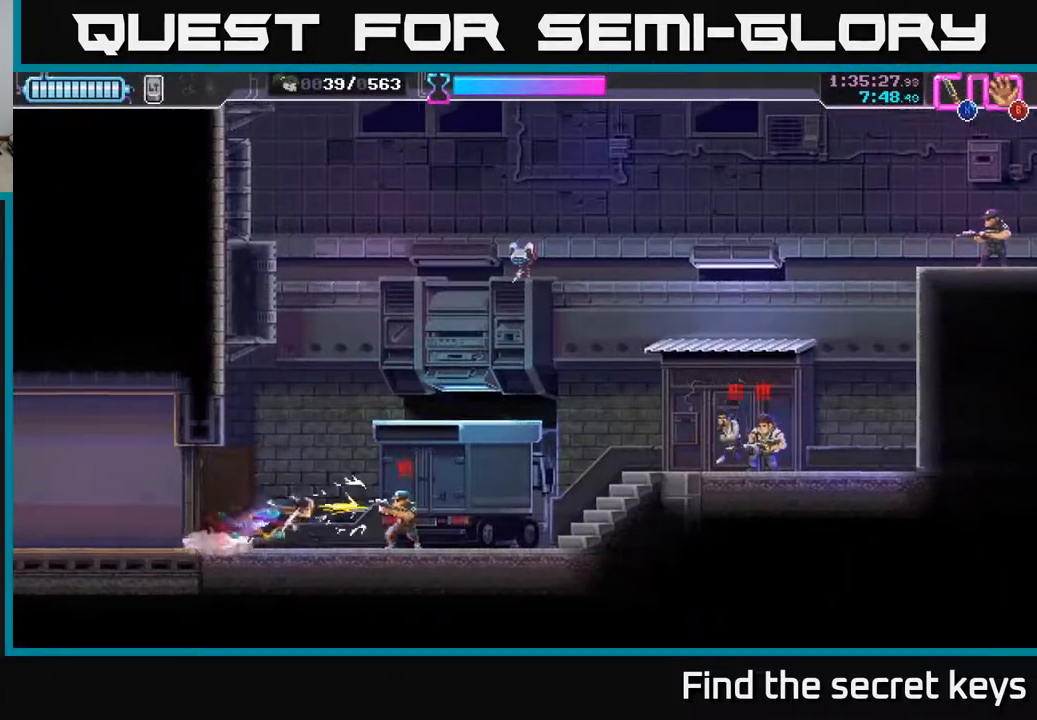
{"buttons": [], "left_stick": "right", "right_stick": "center", "events": [[17, "X", "up"], [83, "X", "down"], [150, "X", "up"], [233, "X", "down"], [300, "X", "up"]]}
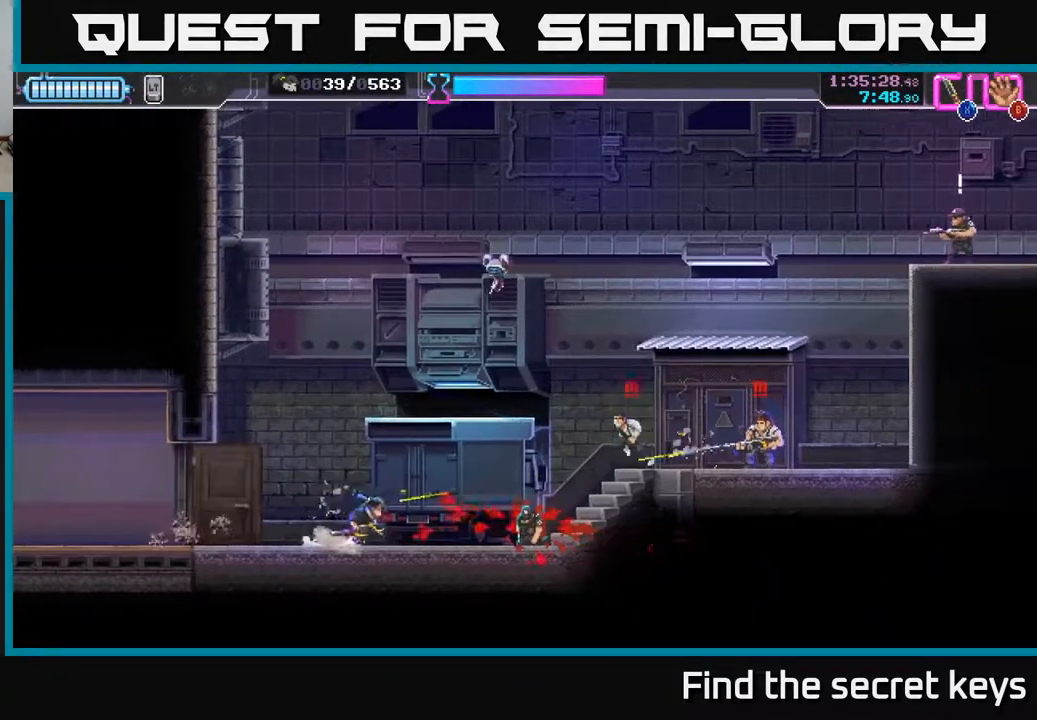
{"buttons": [], "left_stick": "up-right", "right_stick": "center", "events": [[17, "X", "down"], [50, "left_stick", "up-right"], [83, "X", "up"], [167, "X", "down"], [233, "X", "up"], [233, "left_stick", "right"], [300, "X", "down"], [383, "X", "up"], [500, "left_stick", "up-right"]]}
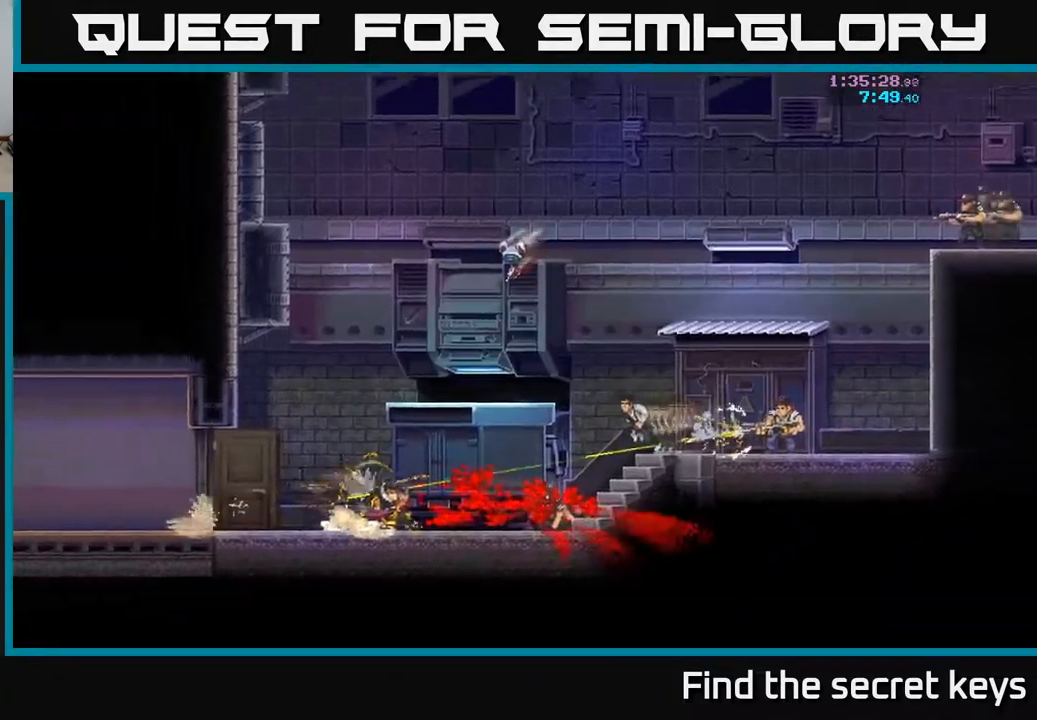
{"buttons": [], "left_stick": "right", "right_stick": "center", "events": [[17, "A", "down"], [17, "left_stick", "center"], [167, "A", "up"], [167, "left_stick", "right"], [200, "X", "down"], [217, "X", "up"]]}
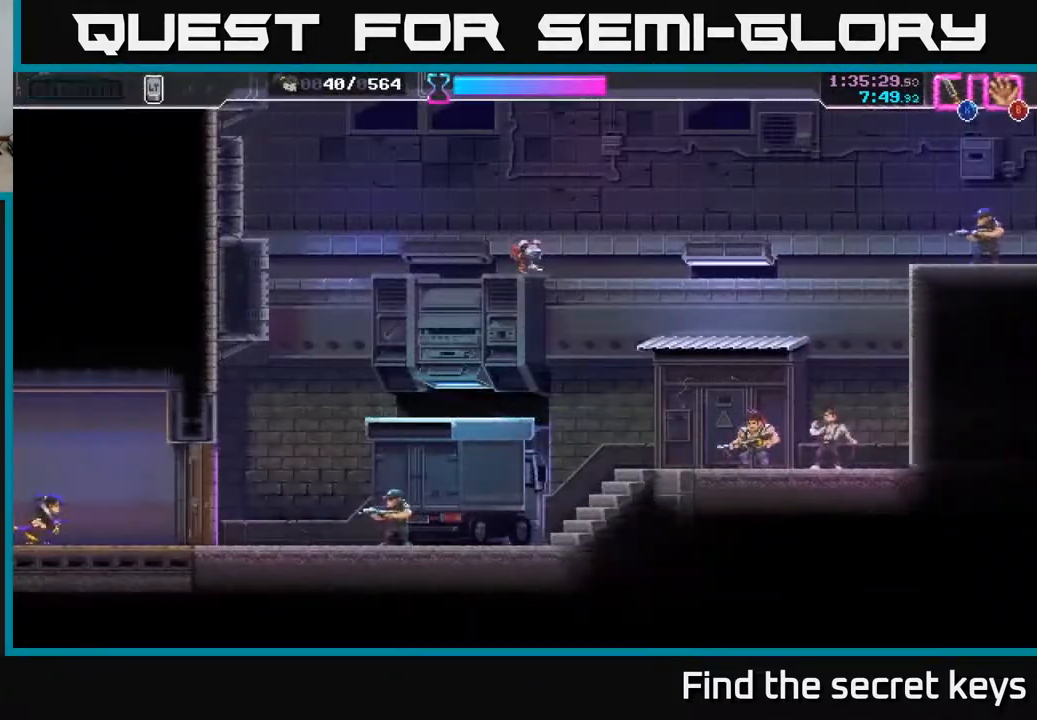
{"buttons": ["R2"], "left_stick": "right", "right_stick": "center", "events": [[300, "X", "down"], [433, "X", "up"], [450, "R2", "down"]]}
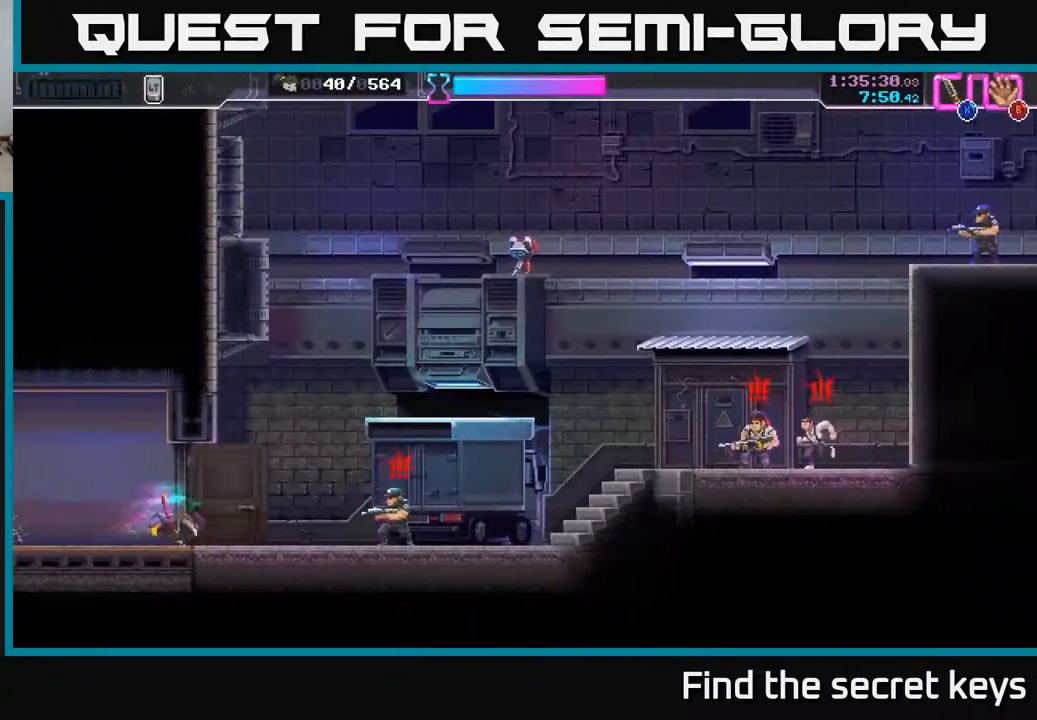
{"buttons": [], "left_stick": "right", "right_stick": "center", "events": [[183, "X", "down"], [200, "R2", "up"], [300, "X", "up"]]}
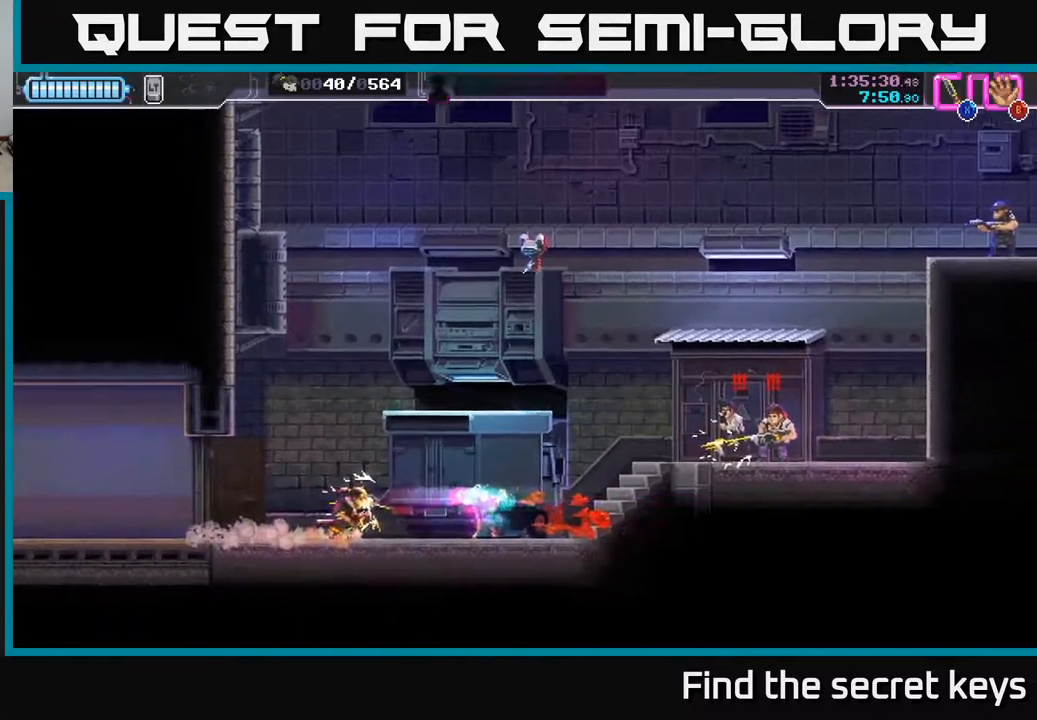
{"buttons": ["X"], "left_stick": "right", "right_stick": "center", "events": [[183, "X", "down"], [217, "left_stick", "up-right"], [300, "X", "up"], [367, "X", "down"], [433, "X", "up"], [467, "left_stick", "right"], [500, "X", "down"]]}
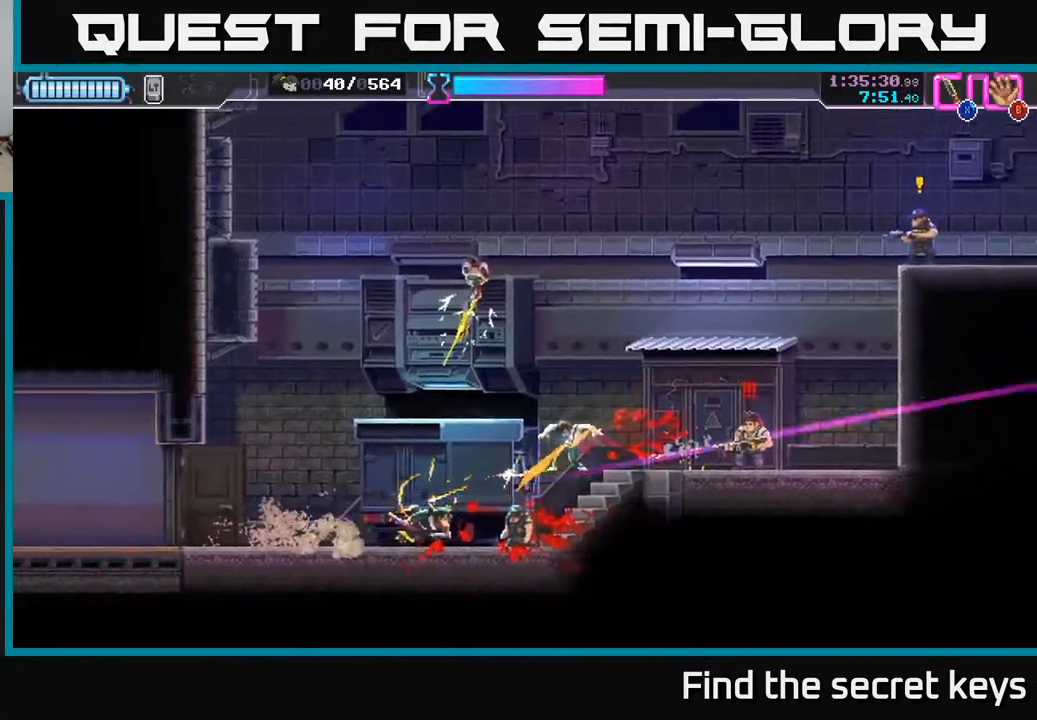
{"buttons": ["X"], "left_stick": "up-right", "right_stick": "center", "events": [[67, "X", "up"], [150, "X", "down"], [217, "X", "up"], [283, "X", "down"], [300, "left_stick", "up-right"], [367, "X", "up"], [450, "X", "down"]]}
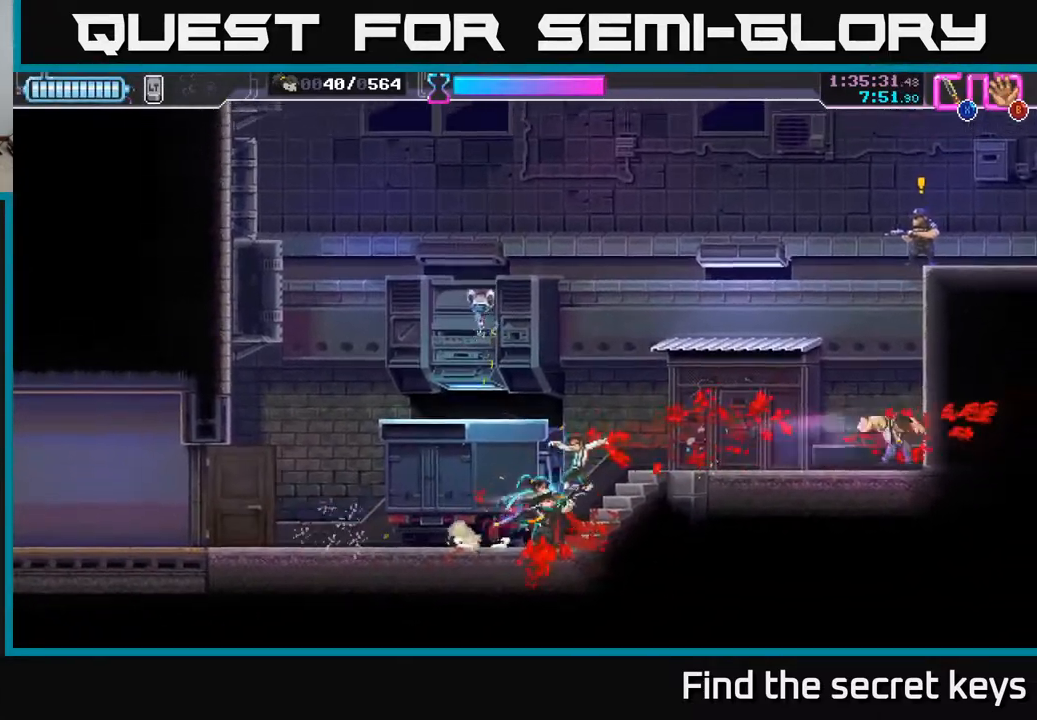
{"buttons": ["A"], "left_stick": "up-left", "right_stick": "center", "events": [[17, "X", "up"], [100, "X", "down"], [200, "X", "up"], [433, "A", "down"], [433, "left_stick", "up-left"]]}
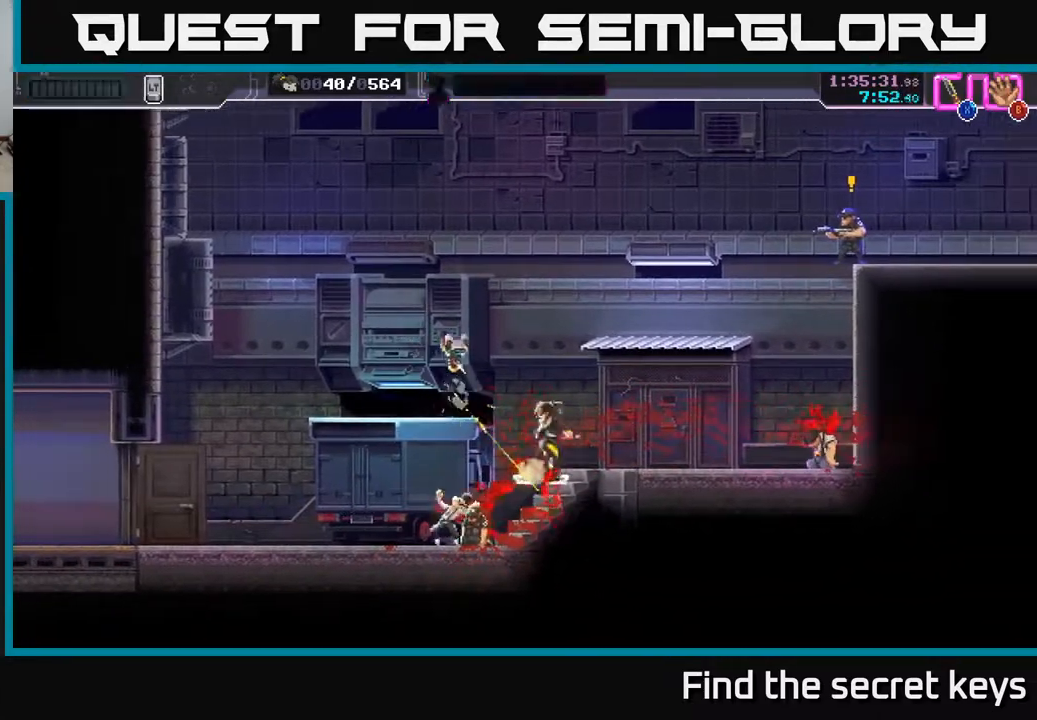
{"buttons": [], "left_stick": "right", "right_stick": "center", "events": [[50, "X", "down"], [183, "X", "up"], [233, "left_stick", "up-right"], [283, "A", "up"], [283, "left_stick", "right"]]}
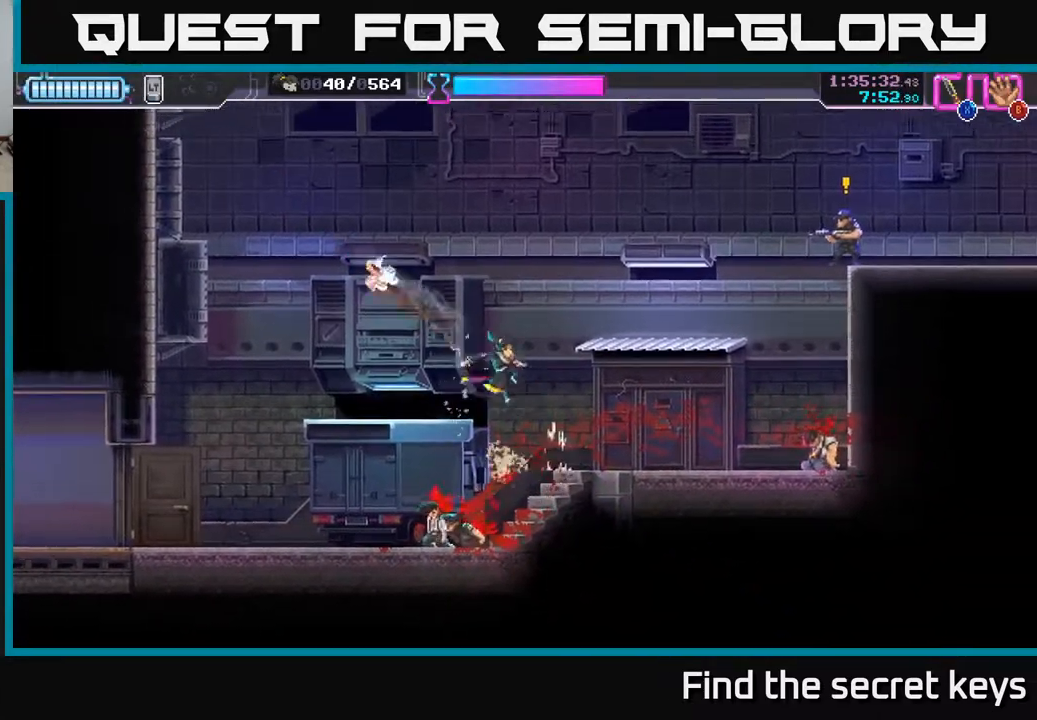
{"buttons": [], "left_stick": "right", "right_stick": "center", "events": [[117, "left_stick", "down-right"], [250, "left_stick", "right"]]}
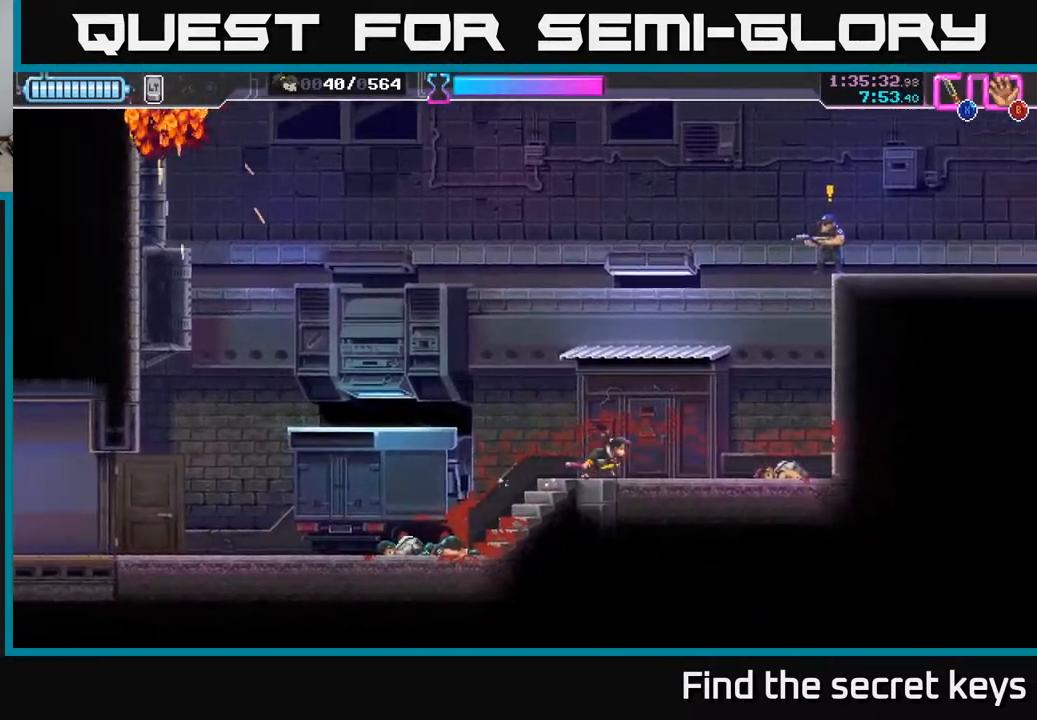
{"buttons": ["A"], "left_stick": "right", "right_stick": "center", "events": [[400, "A", "down"]]}
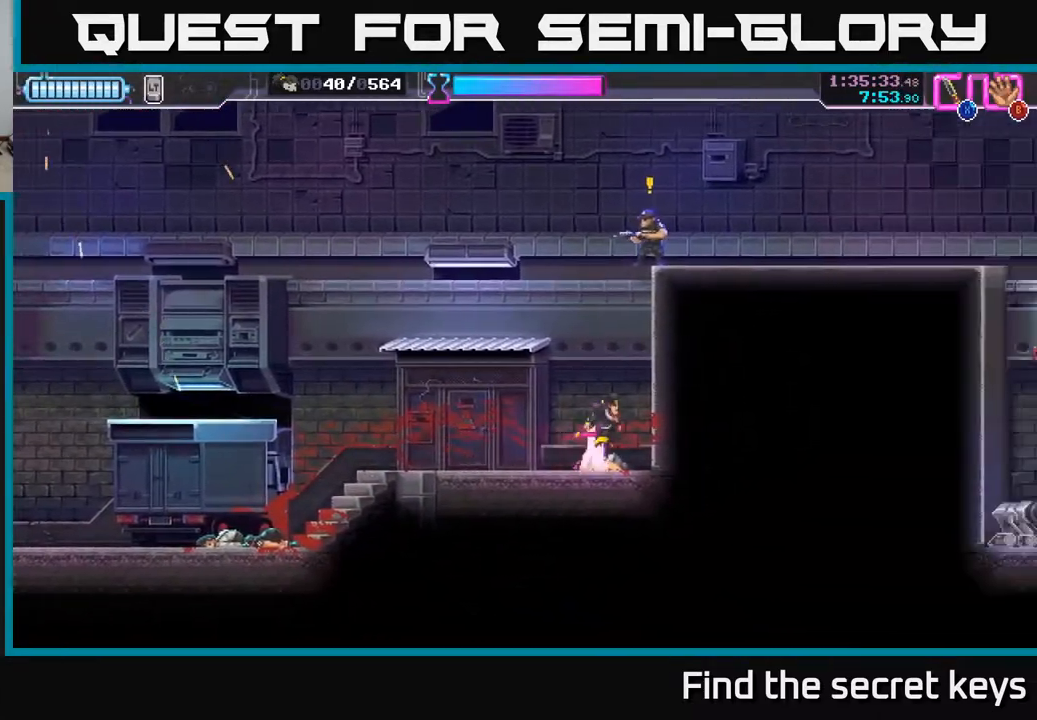
{"buttons": ["A", "X"], "left_stick": "up-right", "right_stick": "center", "events": [[183, "A", "up"], [233, "A", "down"], [300, "left_stick", "up-right"], [400, "X", "down"]]}